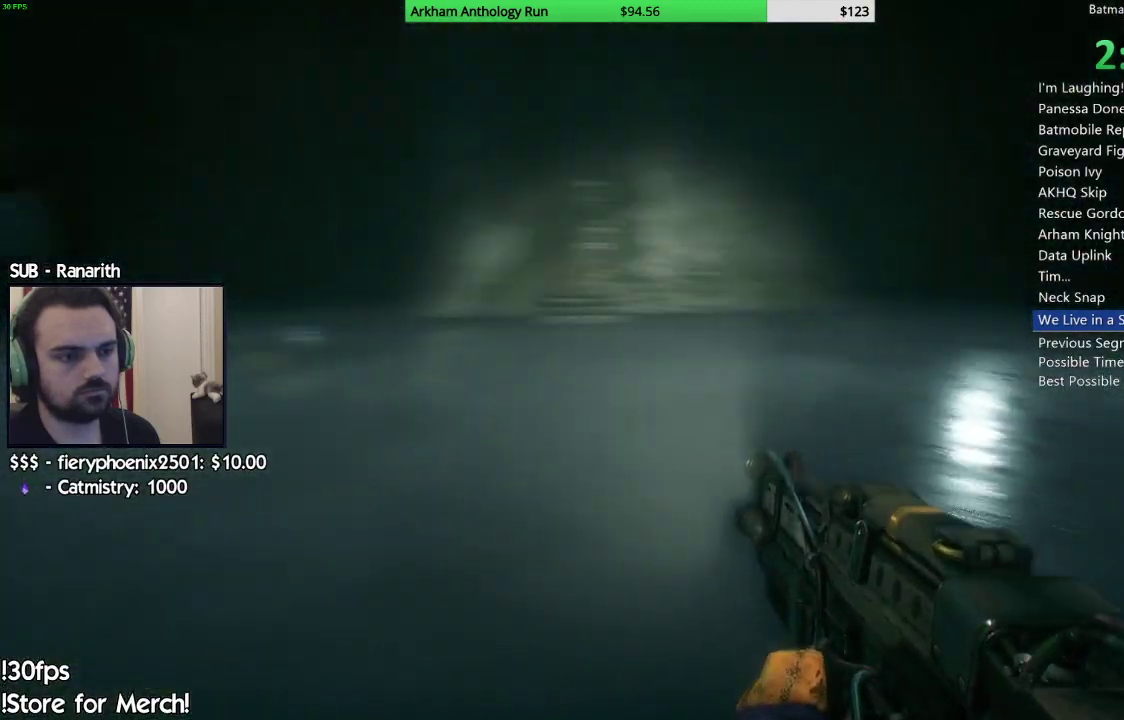
Gameplay with a controller (Xbox layout); each line is a JSON object with the inputs held at the frame after it. "events" lists button and stick changes between this image and that frame as [ms after this image, input, new state], when the widget could be followed in between.
{"buttons": [], "left_stick": "up-right", "right_stick": "right", "events": [[383, "left_stick", "down-right"], [500, "left_stick", "up-right"]]}
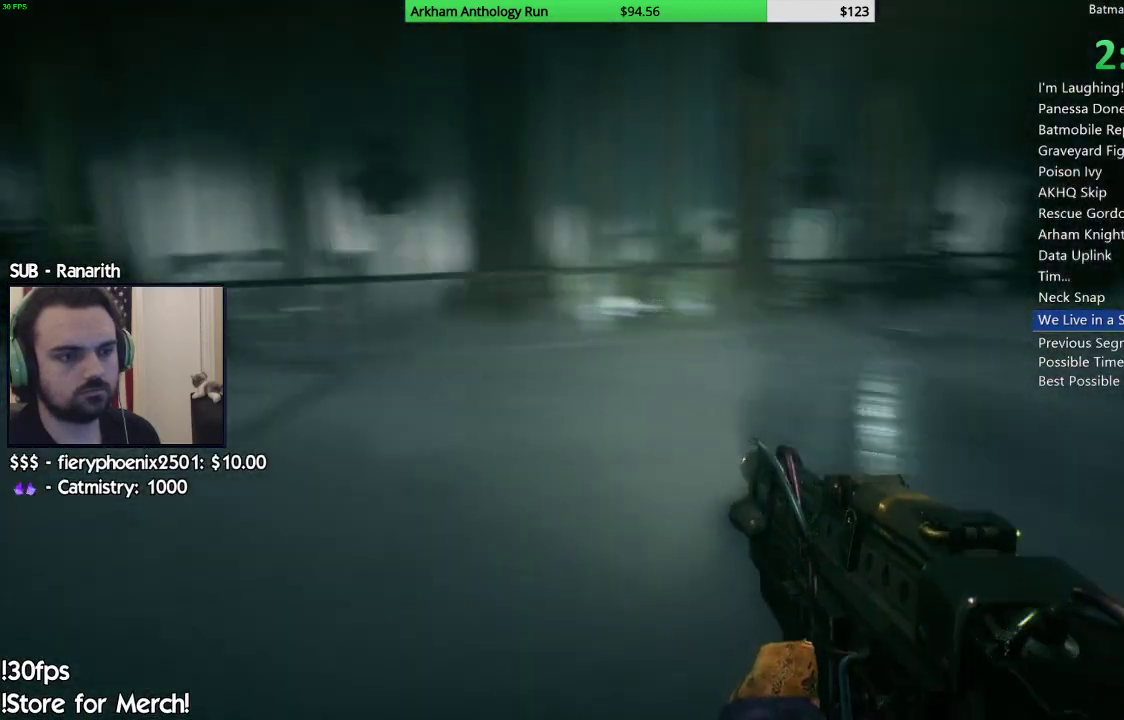
{"buttons": [], "left_stick": "up-left", "right_stick": "right", "events": [[100, "left_stick", "up"], [233, "left_stick", "up-left"]]}
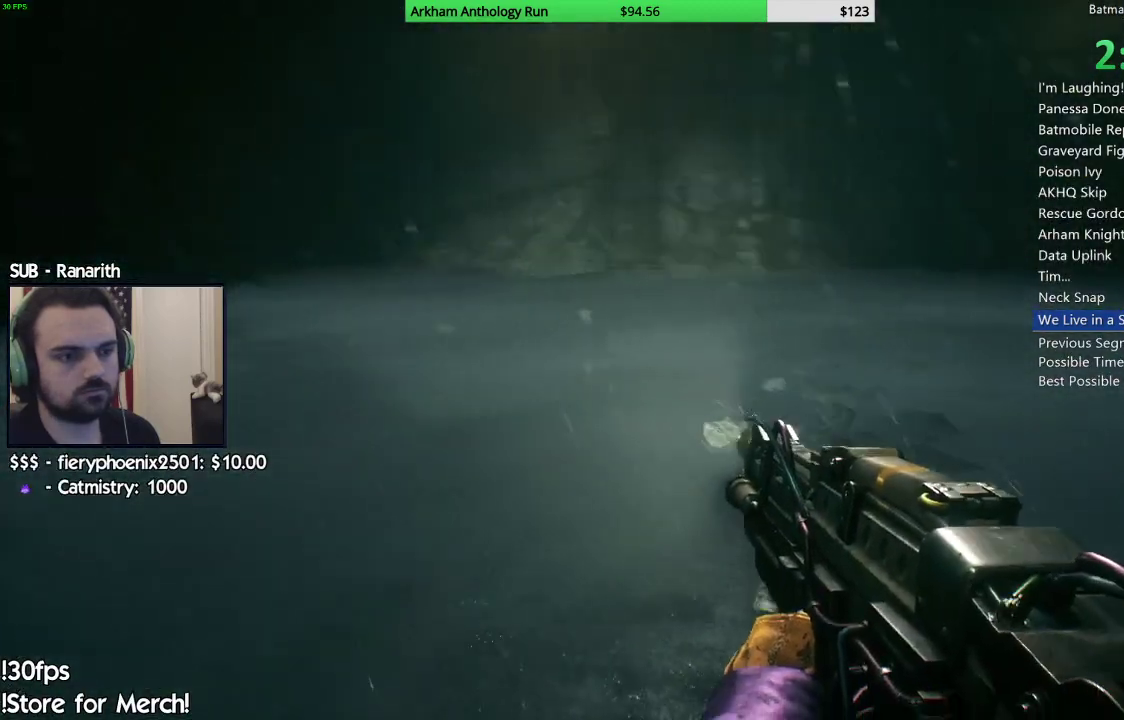
{"buttons": [], "left_stick": "up-left", "right_stick": "right", "events": []}
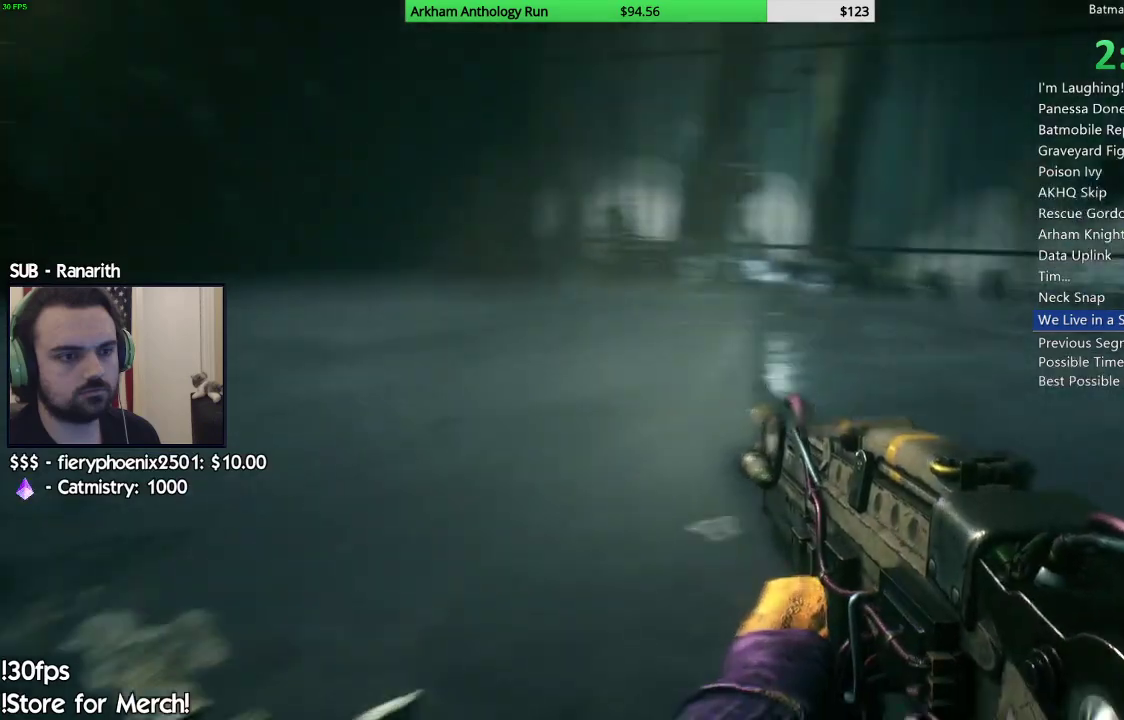
{"buttons": [], "left_stick": "left", "right_stick": "right", "events": [[33, "left_stick", "left"]]}
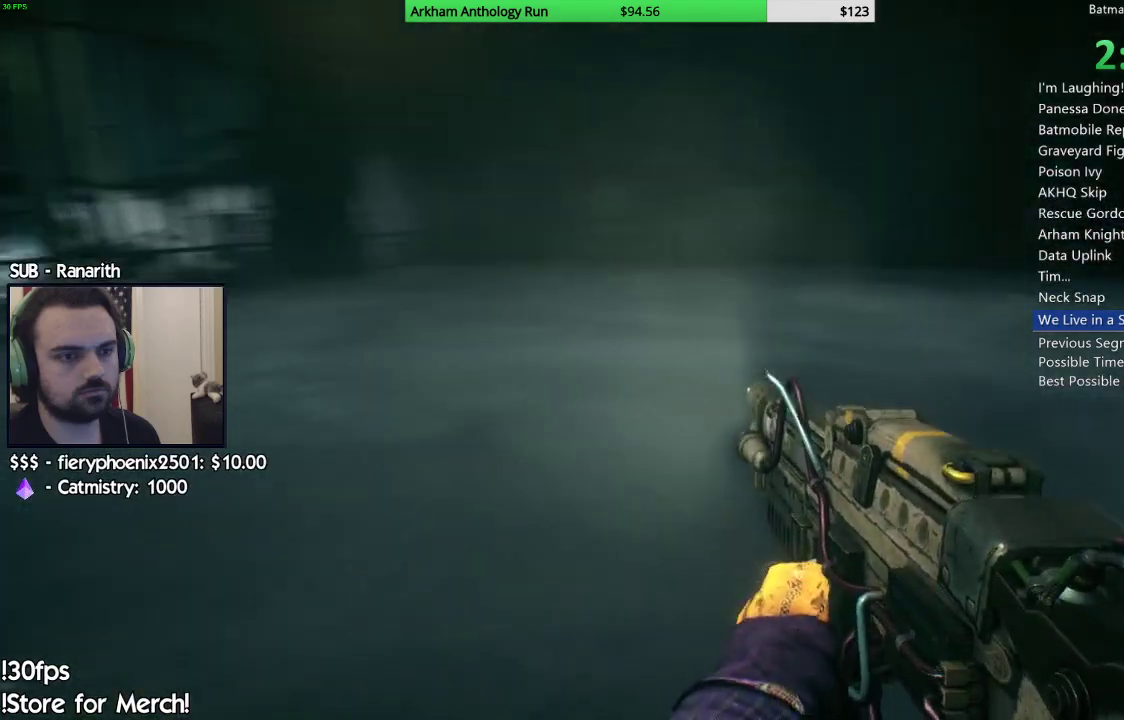
{"buttons": [], "left_stick": "left", "right_stick": "right", "events": []}
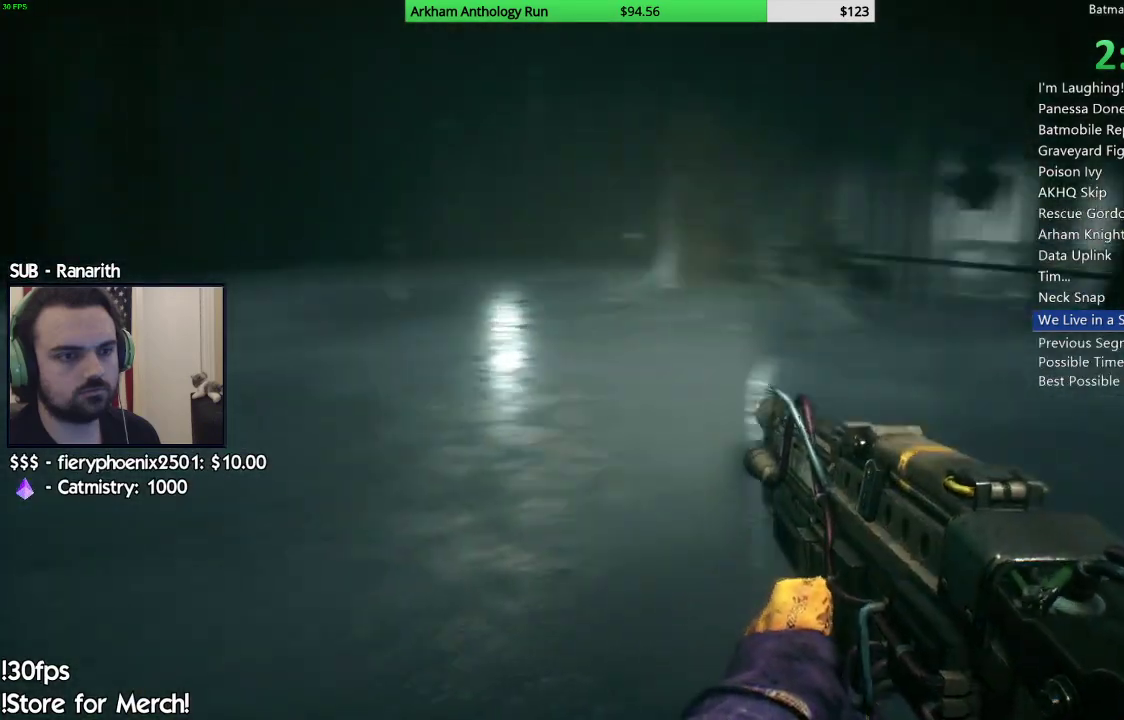
{"buttons": [], "left_stick": "down-left", "right_stick": "right", "events": [[117, "left_stick", "down-left"]]}
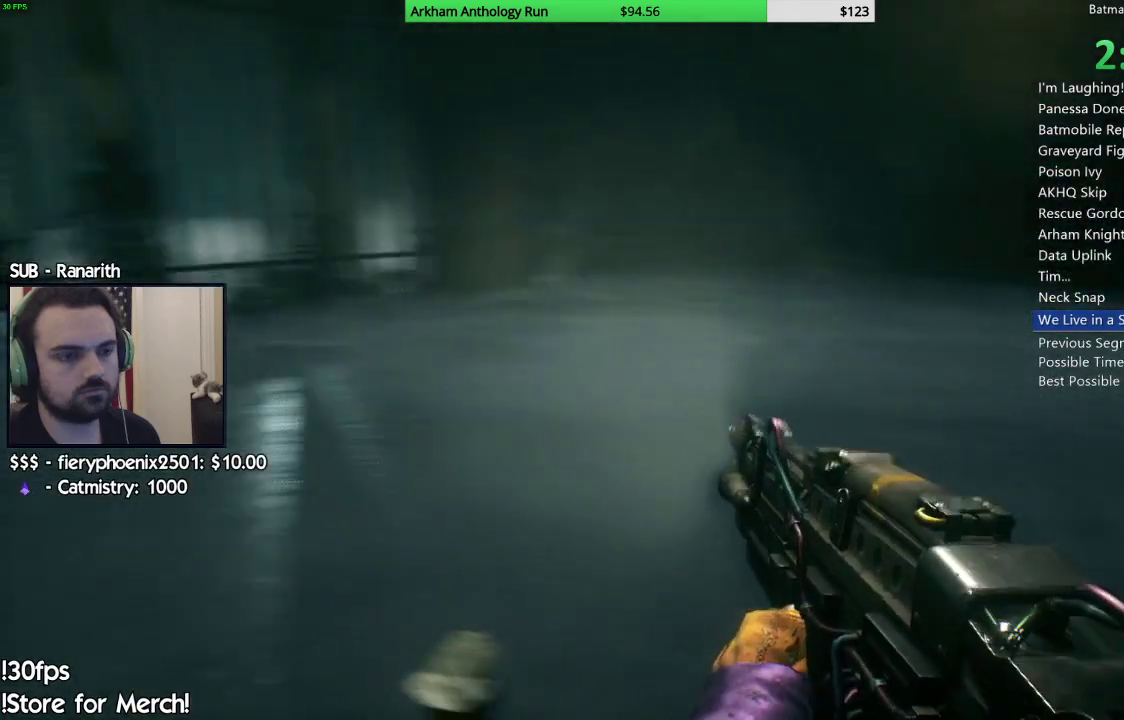
{"buttons": [], "left_stick": "left", "right_stick": "right", "events": [[500, "left_stick", "left"]]}
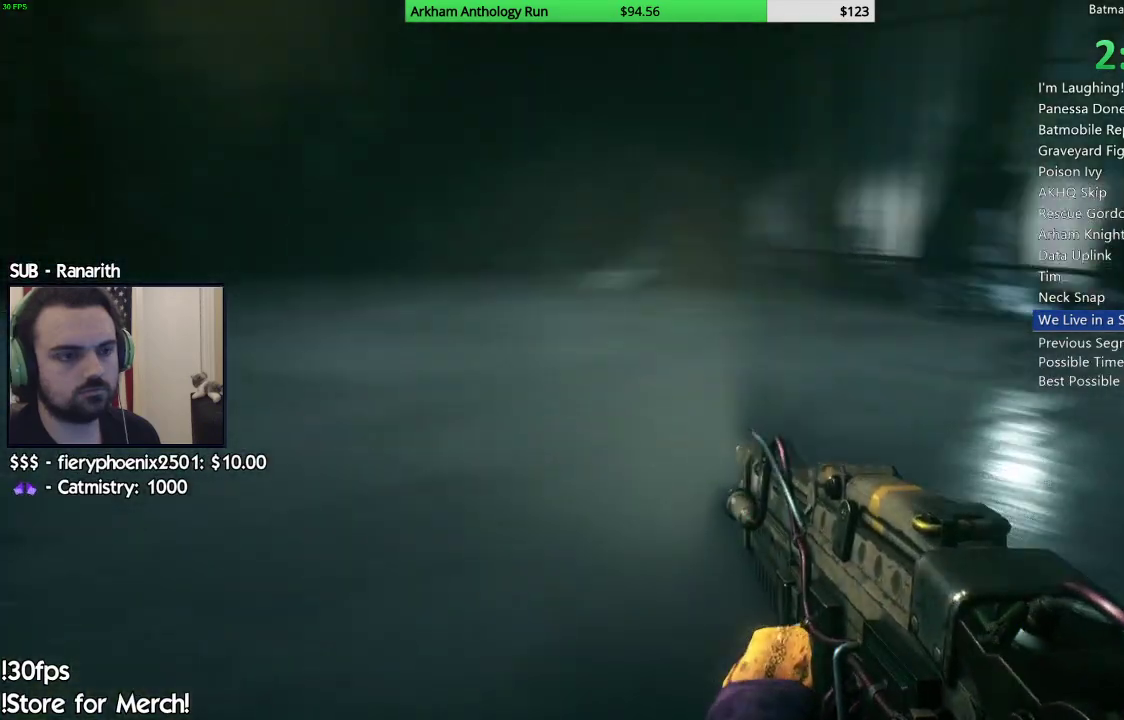
{"buttons": [], "left_stick": "left", "right_stick": "right", "events": []}
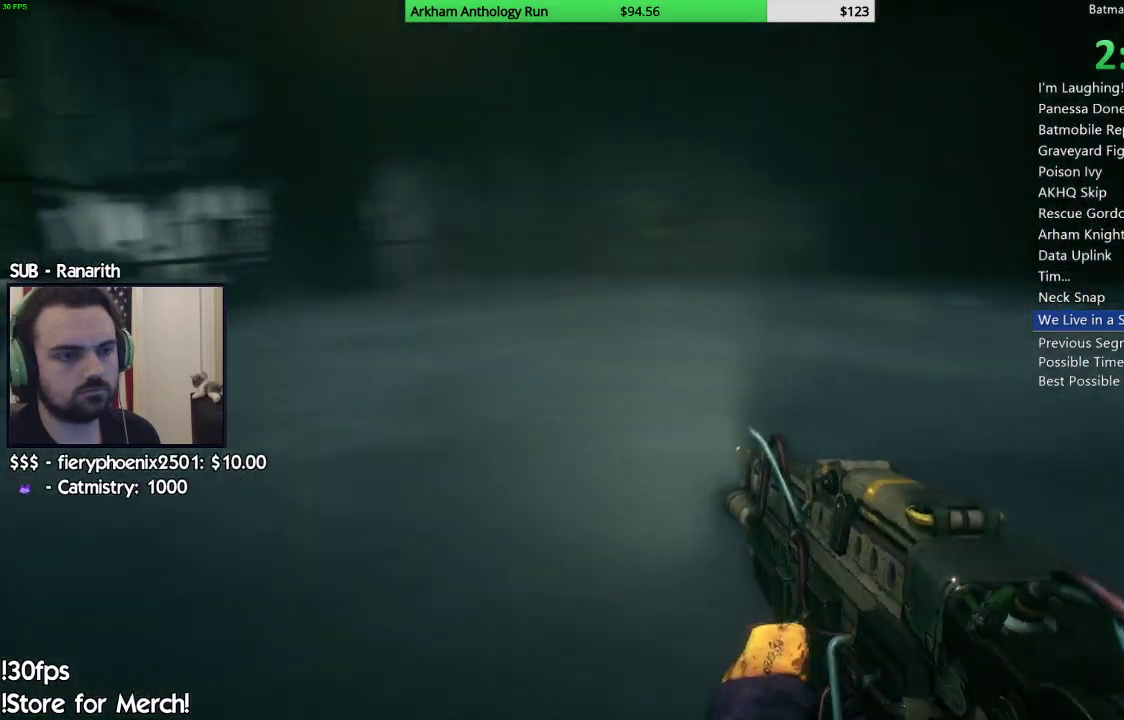
{"buttons": [], "left_stick": "left", "right_stick": "right", "events": []}
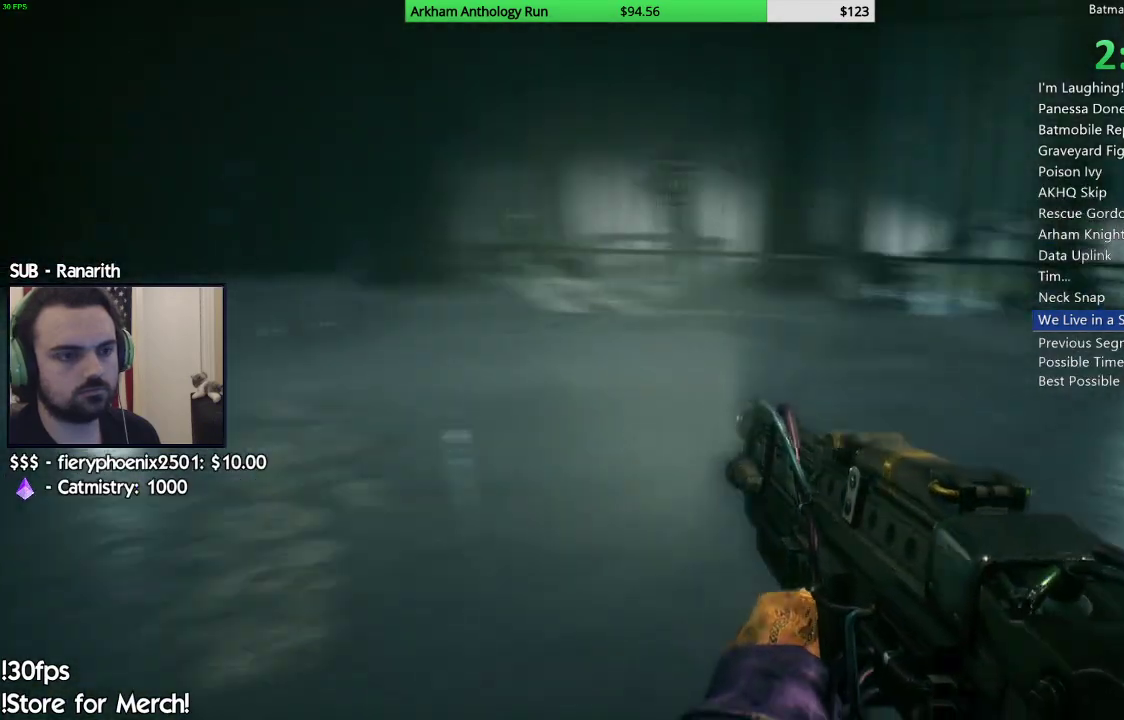
{"buttons": [], "left_stick": "up-left", "right_stick": "right", "events": [[17, "left_stick", "up-left"]]}
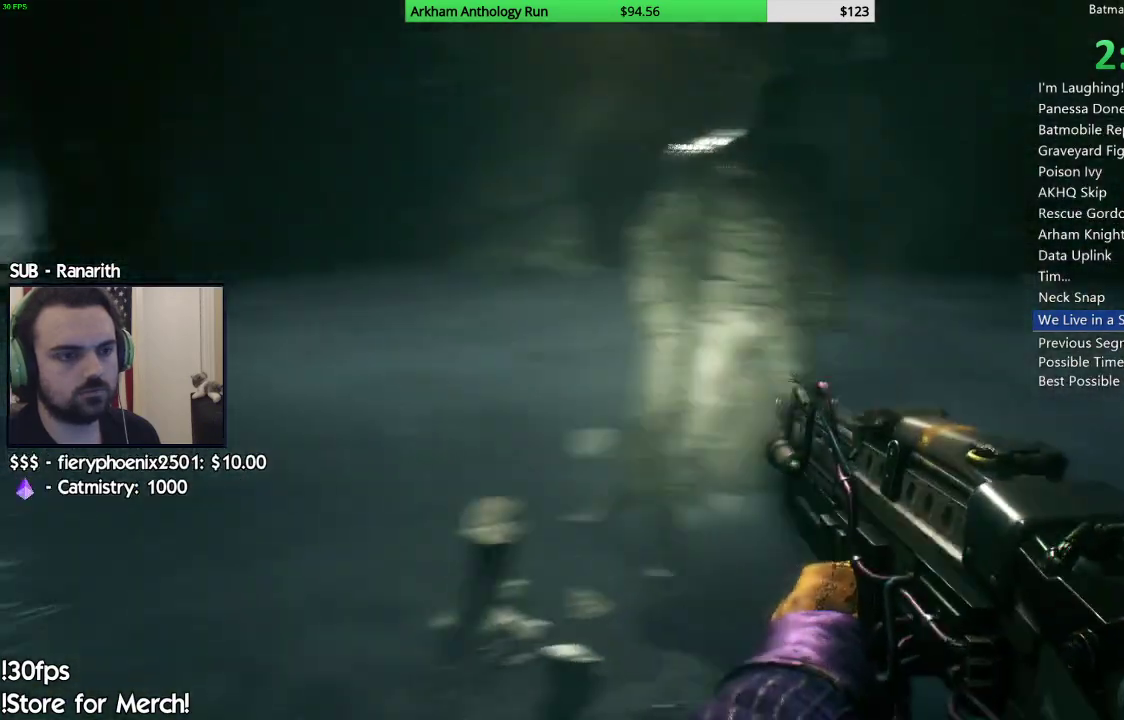
{"buttons": [], "left_stick": "down-left", "right_stick": "center", "events": [[267, "left_stick", "down"], [283, "right_stick", "down"], [367, "left_stick", "down-left"], [400, "right_stick", "center"]]}
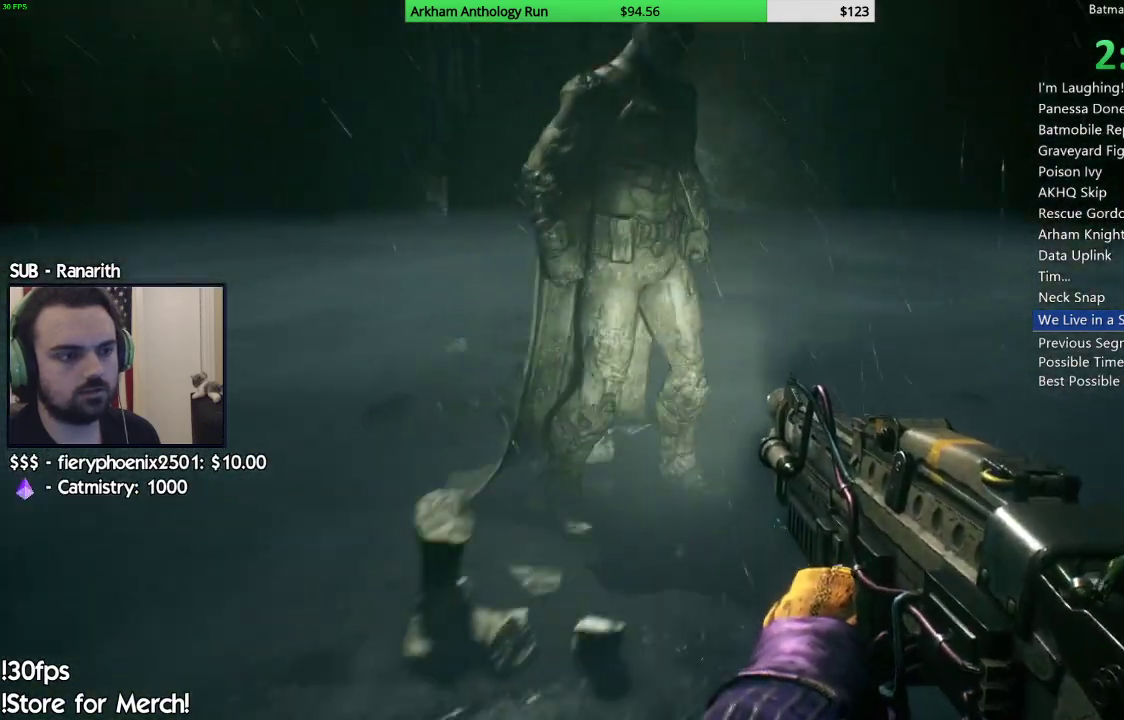
{"buttons": [], "left_stick": "up-right", "right_stick": "up-right", "events": [[33, "R2", "down"], [50, "left_stick", "down"], [217, "R2", "up"], [217, "left_stick", "center"], [333, "right_stick", "up-right"], [500, "left_stick", "up-right"]]}
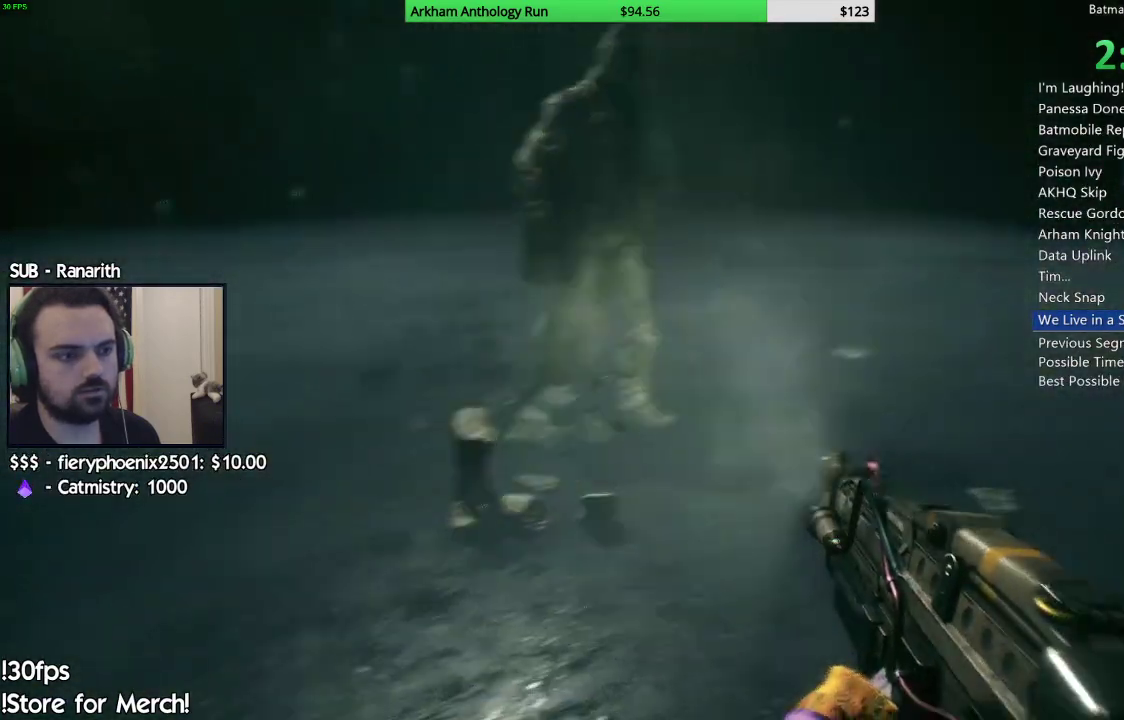
{"buttons": [], "left_stick": "down", "right_stick": "center", "events": [[17, "right_stick", "center"], [117, "R2", "down"], [183, "left_stick", "up-left"], [267, "R2", "up"], [317, "left_stick", "down-left"], [367, "left_stick", "down"]]}
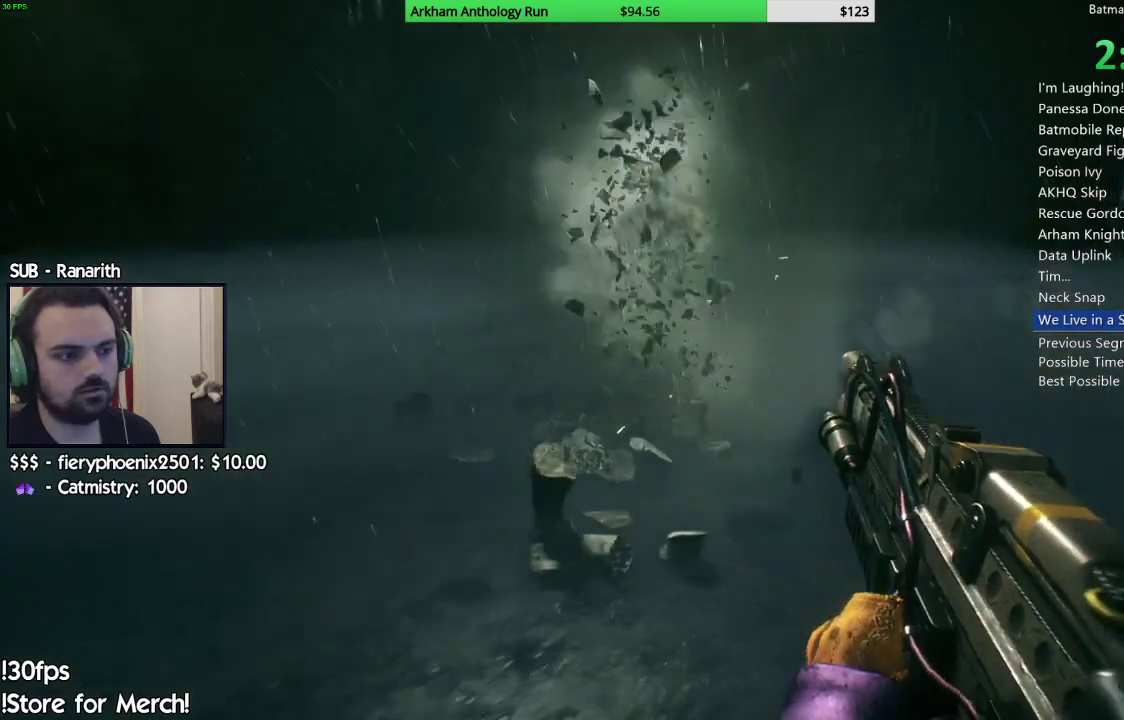
{"buttons": [], "left_stick": "up", "right_stick": "center", "events": [[117, "left_stick", "left"], [133, "right_stick", "left"], [283, "left_stick", "up-left"], [433, "left_stick", "up"], [450, "right_stick", "center"]]}
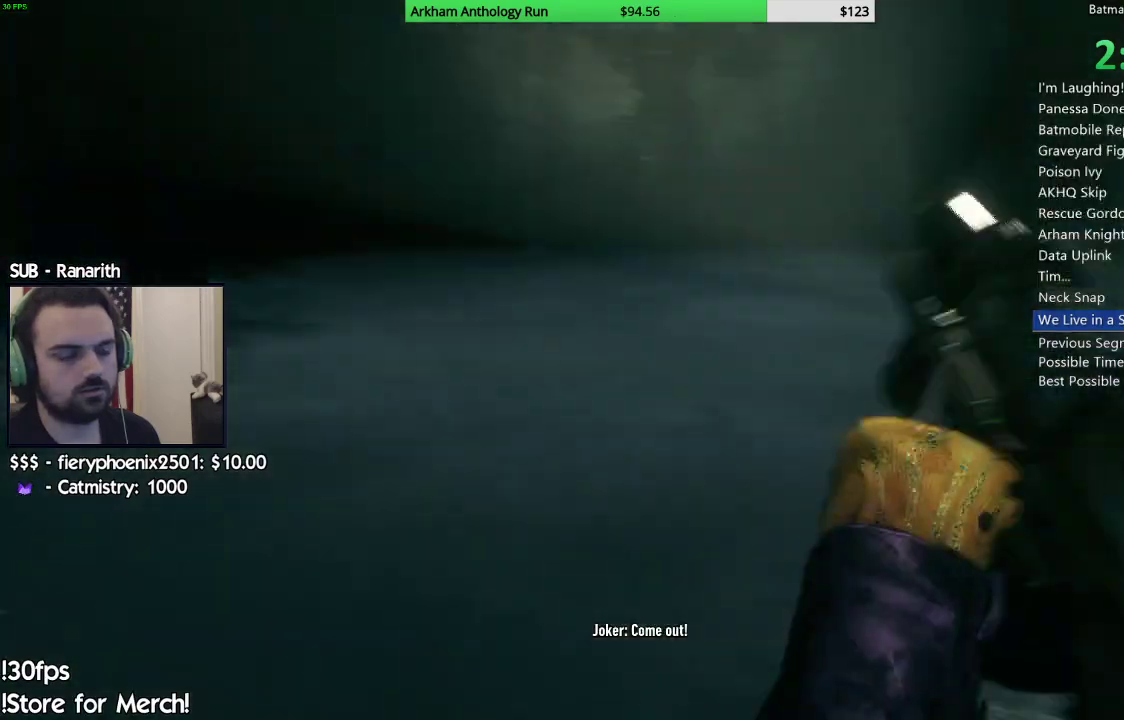
{"buttons": [], "left_stick": "right", "right_stick": "left", "events": [[217, "right_stick", "left"], [283, "left_stick", "up-right"], [383, "left_stick", "right"]]}
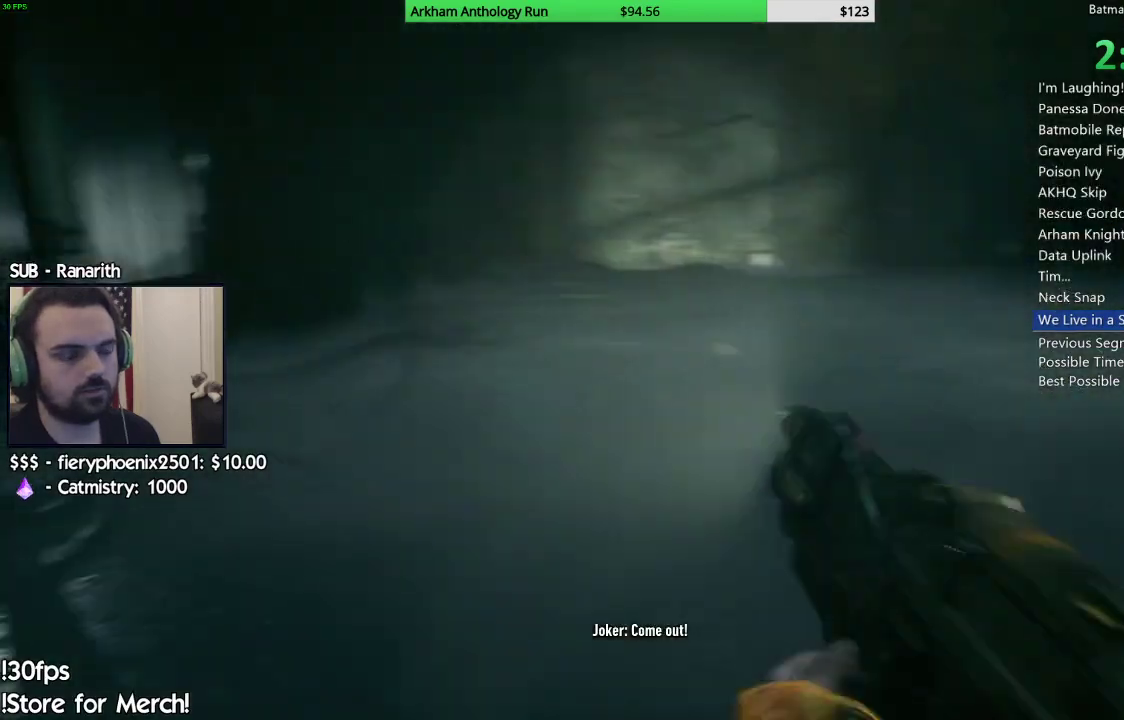
{"buttons": [], "left_stick": "down-right", "right_stick": "left", "events": [[83, "left_stick", "down-right"]]}
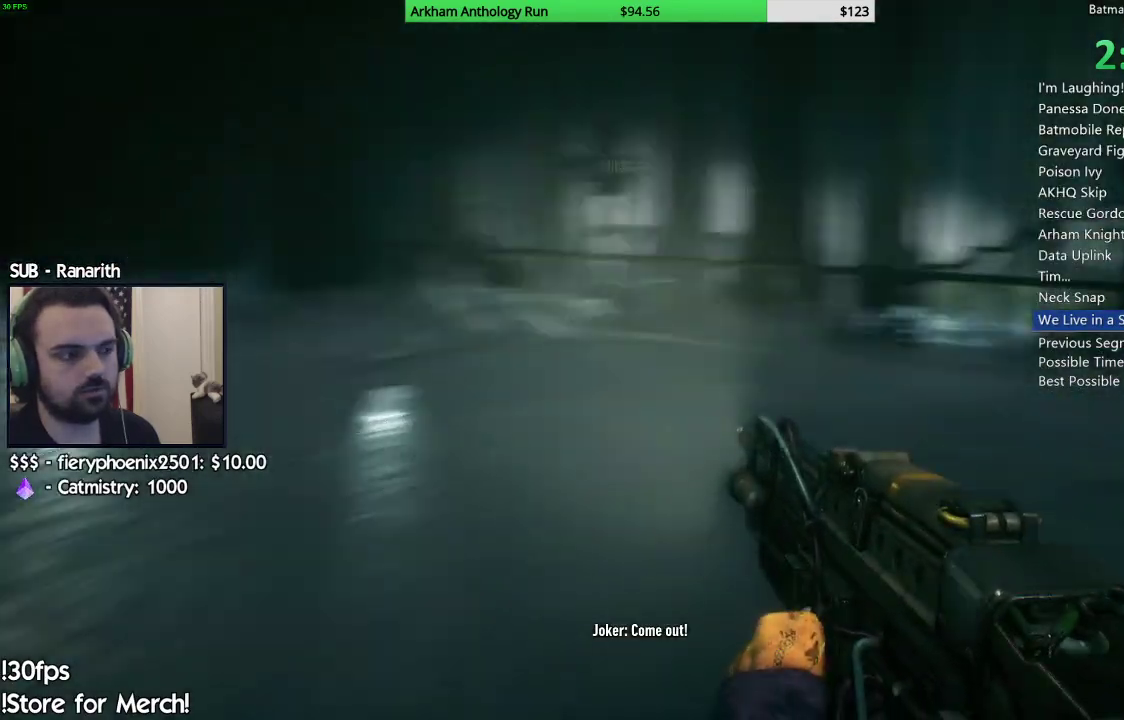
{"buttons": [], "left_stick": "up-right", "right_stick": "up-left", "events": [[133, "right_stick", "up-left"], [333, "left_stick", "right"], [433, "left_stick", "up-right"]]}
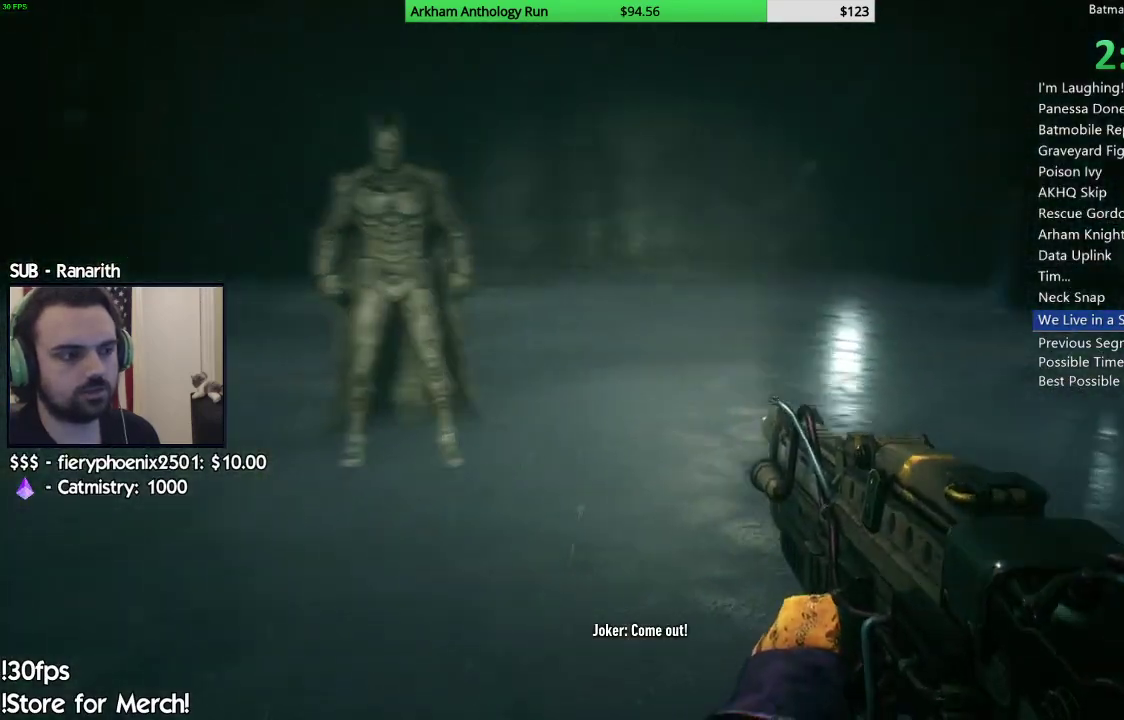
{"buttons": ["R2"], "left_stick": "right", "right_stick": "center", "events": [[50, "left_stick", "up"], [217, "left_stick", "up-left"], [217, "right_stick", "down-left"], [333, "R2", "down"], [350, "right_stick", "center"], [367, "left_stick", "up-right"], [450, "left_stick", "right"]]}
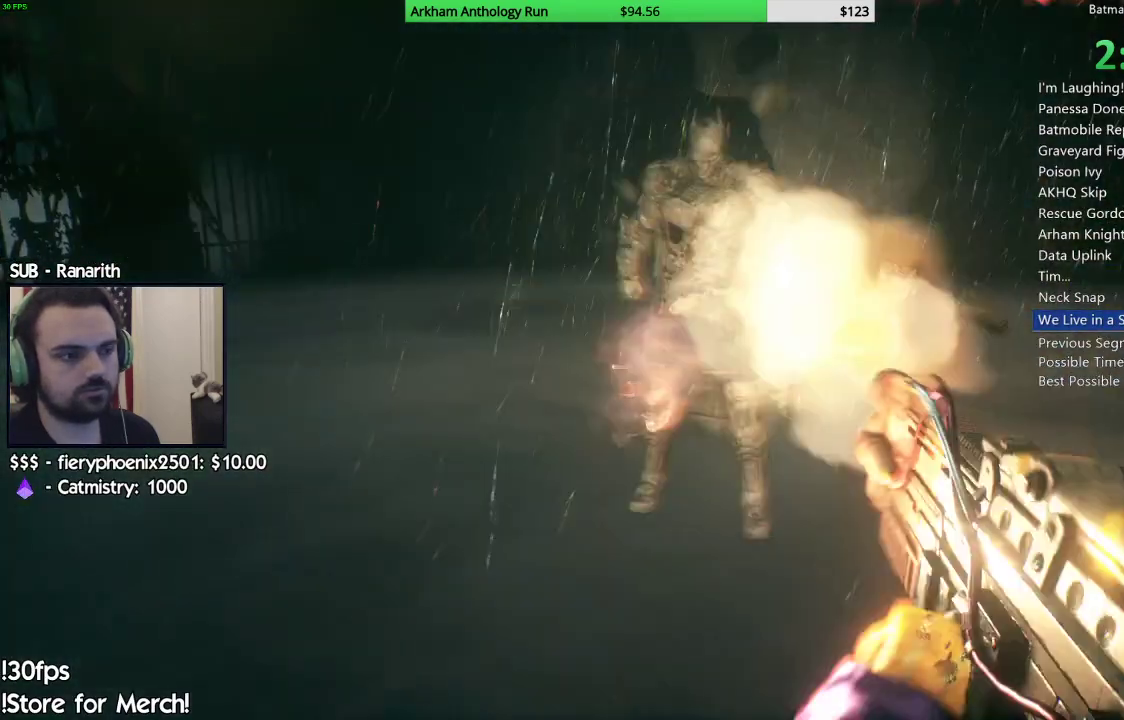
{"buttons": [], "left_stick": "right", "right_stick": "left", "events": [[33, "R2", "up"], [150, "right_stick", "down-left"], [217, "left_stick", "down"], [317, "right_stick", "left"], [417, "left_stick", "right"]]}
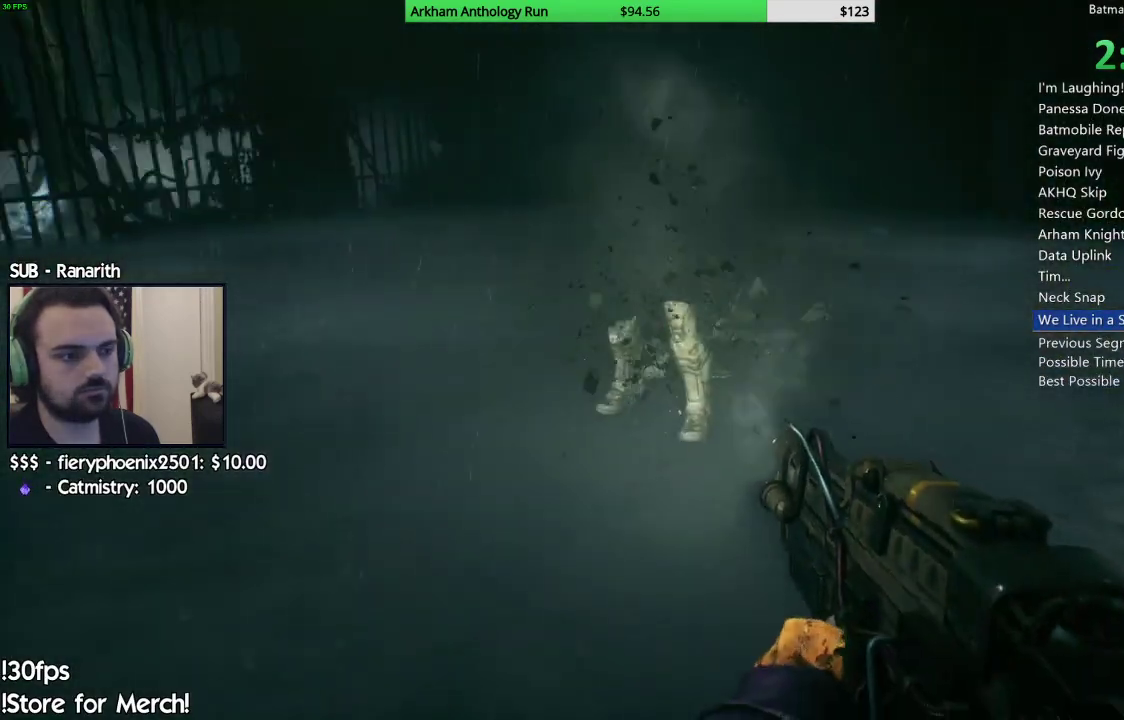
{"buttons": [], "left_stick": "right", "right_stick": "left", "events": []}
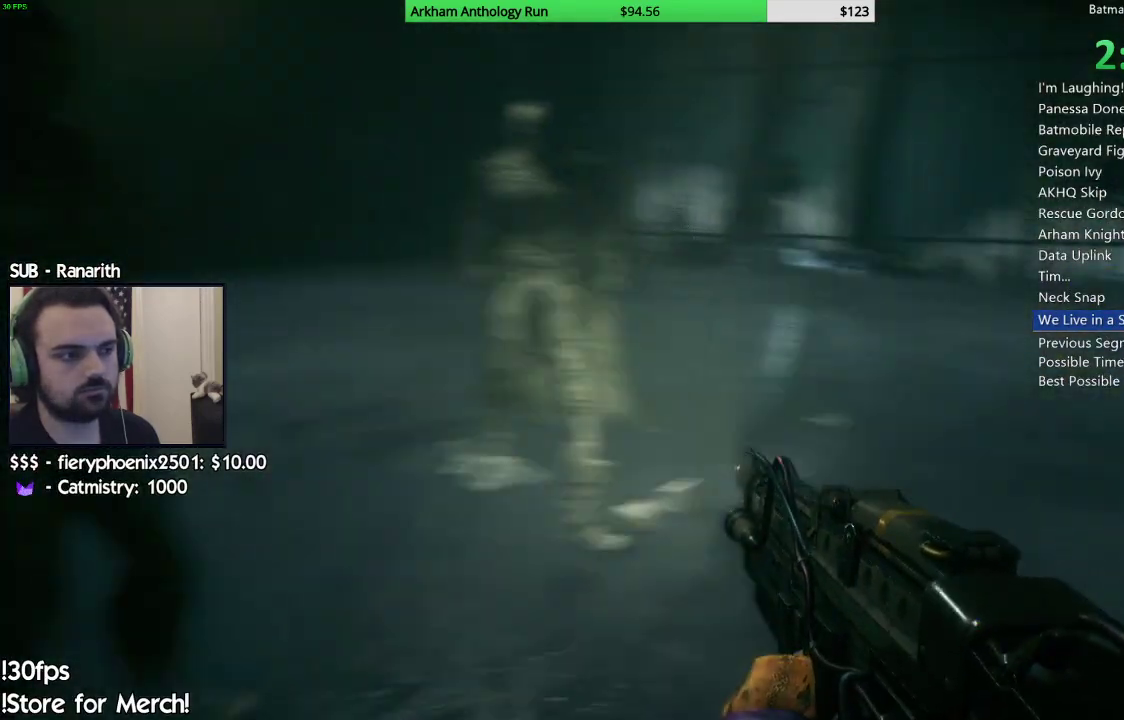
{"buttons": [], "left_stick": "up-right", "right_stick": "center", "events": [[200, "right_stick", "right"], [250, "left_stick", "up-right"], [333, "right_stick", "down-right"], [433, "right_stick", "center"]]}
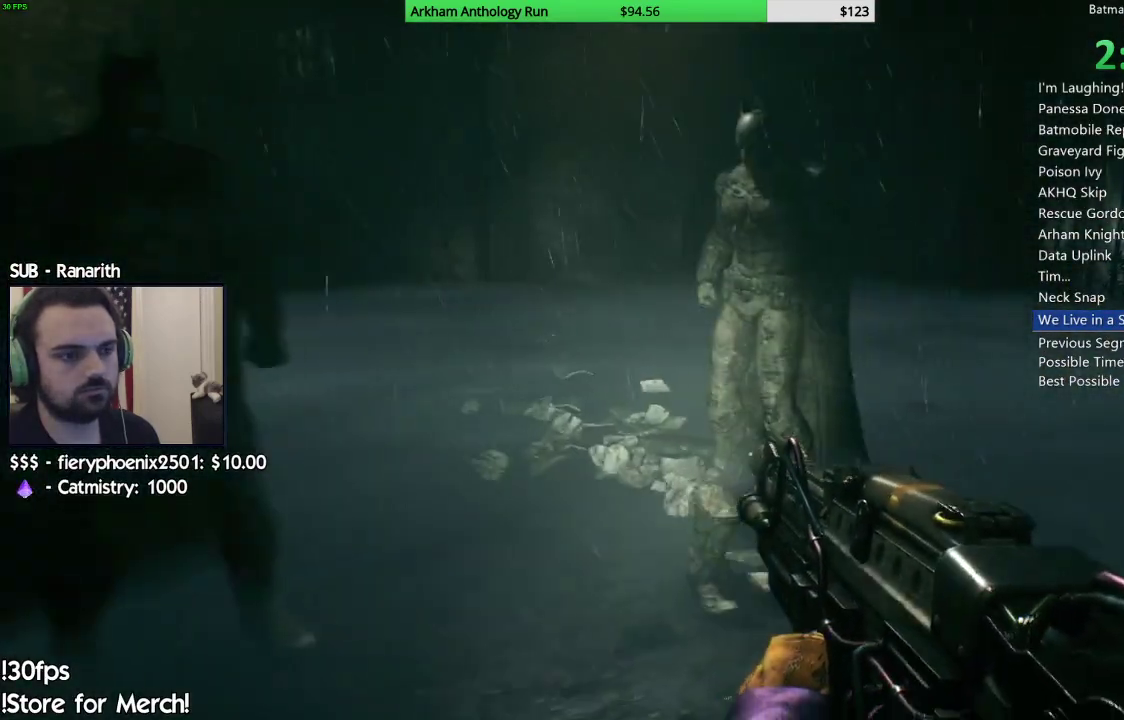
{"buttons": [], "left_stick": "down-left", "right_stick": "up-left", "events": [[100, "right_stick", "down"], [150, "left_stick", "down-right"], [217, "R2", "down"], [250, "right_stick", "center"], [333, "left_stick", "down-left"], [417, "R2", "up"], [450, "right_stick", "up-left"]]}
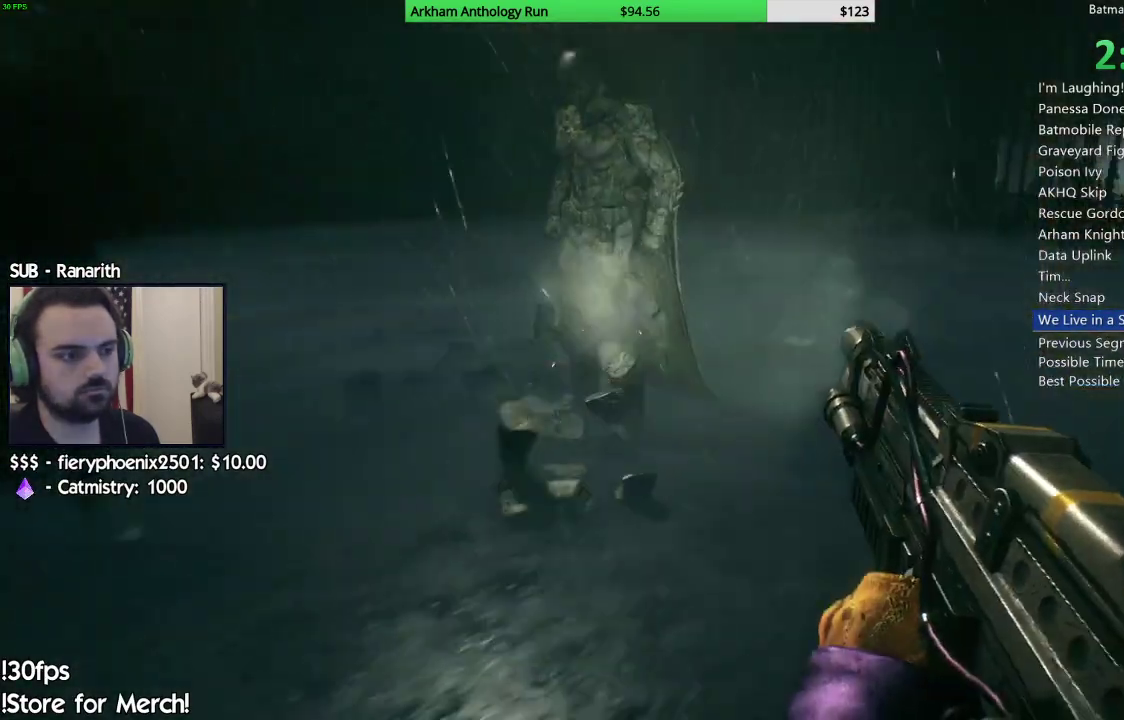
{"buttons": ["R2"], "left_stick": "up-left", "right_stick": "down", "events": [[133, "left_stick", "left"], [133, "right_stick", "left"], [233, "left_stick", "up-left"], [250, "right_stick", "center"], [367, "right_stick", "down"], [483, "R2", "down"]]}
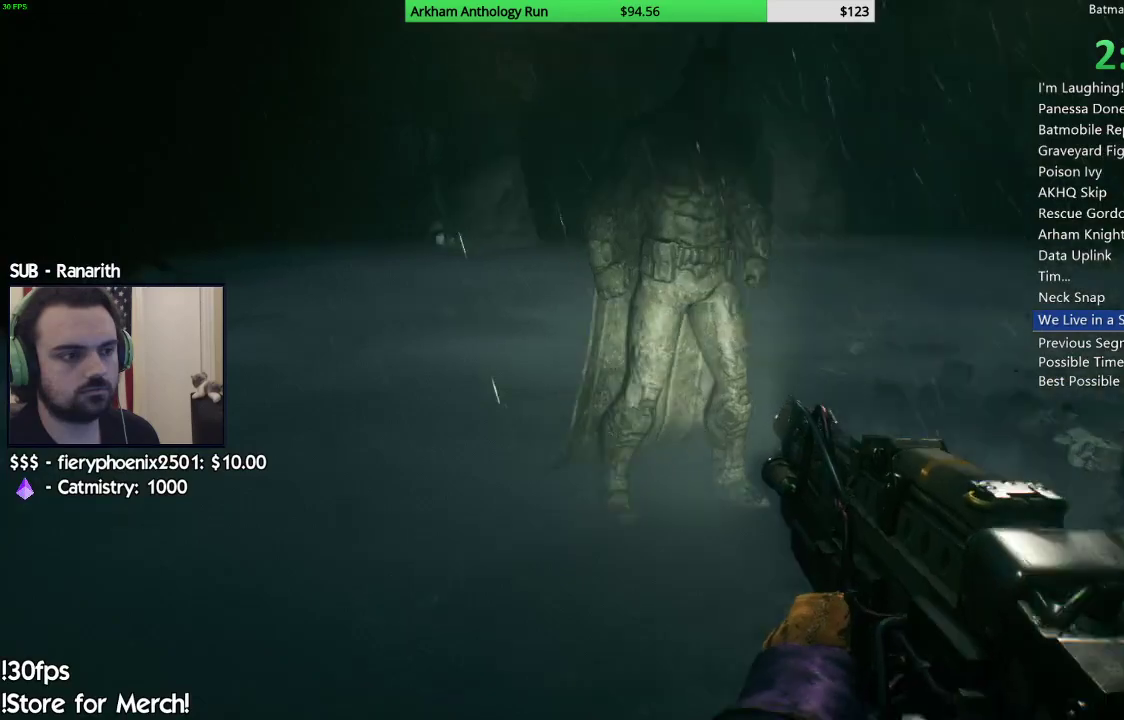
{"buttons": [], "left_stick": "left", "right_stick": "center", "events": [[33, "right_stick", "center"], [50, "left_stick", "down"], [200, "R2", "up"], [200, "right_stick", "right"], [217, "left_stick", "down-left"], [417, "left_stick", "left"], [467, "right_stick", "center"]]}
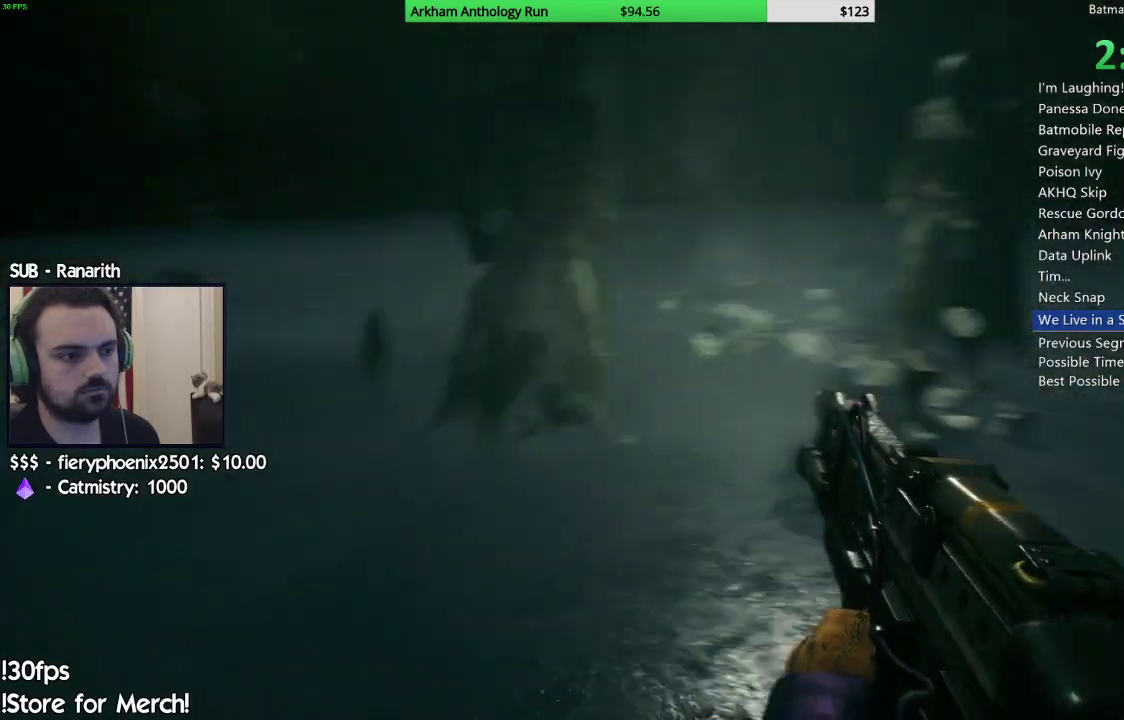
{"buttons": [], "left_stick": "up-left", "right_stick": "right", "events": [[117, "right_stick", "right"], [133, "left_stick", "up"], [150, "R2", "down"], [250, "right_stick", "center"], [317, "R2", "up"], [350, "right_stick", "right"], [383, "left_stick", "up-left"]]}
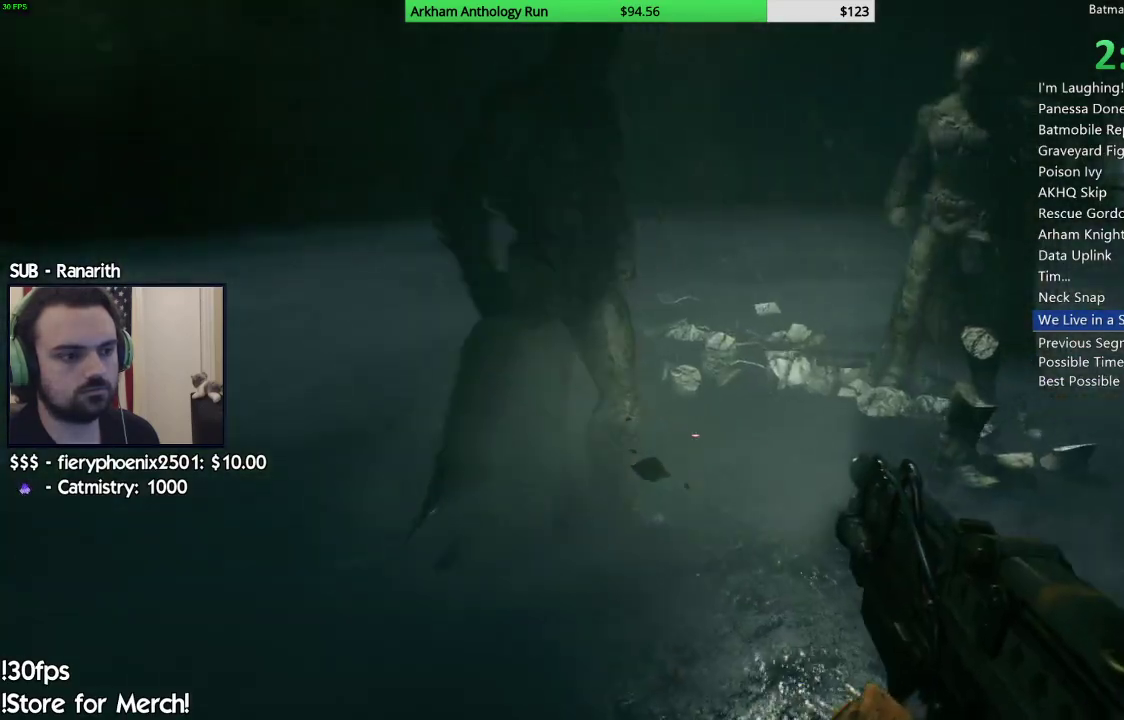
{"buttons": ["R2"], "left_stick": "down-left", "right_stick": "center", "events": [[67, "right_stick", "up-right"], [117, "left_stick", "up"], [183, "right_stick", "center"], [217, "left_stick", "up-right"], [333, "right_stick", "right"], [433, "R2", "down"], [433, "left_stick", "down-right"], [467, "right_stick", "center"], [483, "left_stick", "down-left"]]}
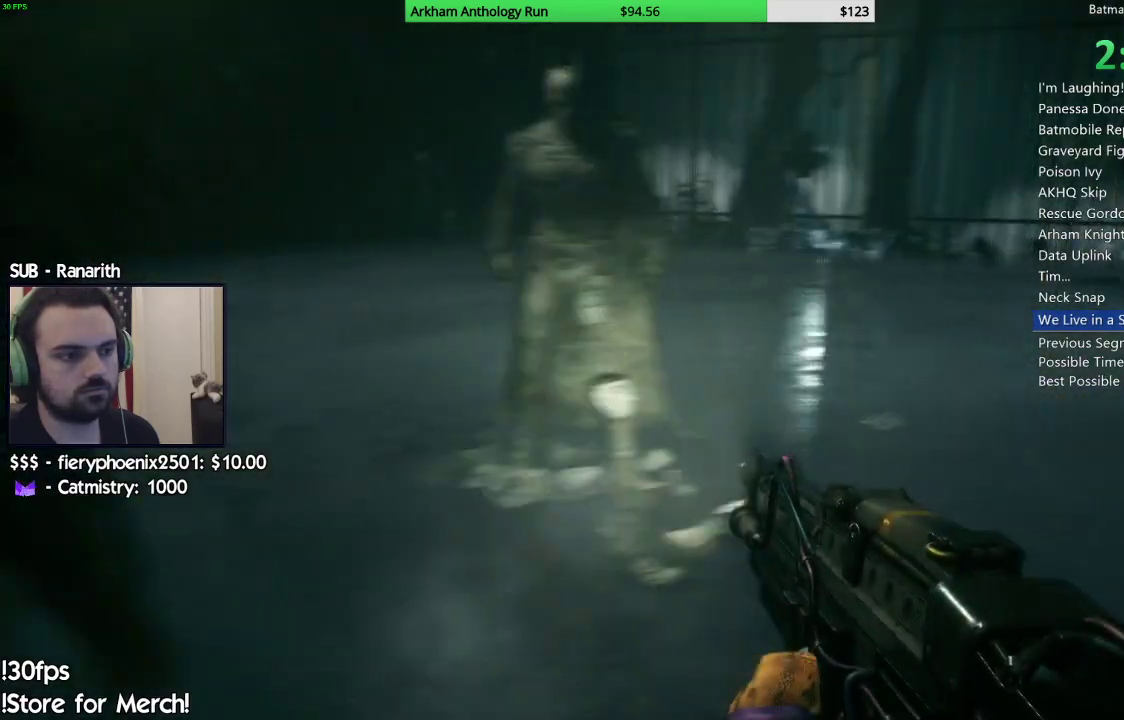
{"buttons": ["R2"], "left_stick": "down", "right_stick": "up-right", "events": [[100, "R2", "up"], [200, "right_stick", "up-left"], [400, "left_stick", "down"], [433, "R2", "down"], [433, "right_stick", "up-right"]]}
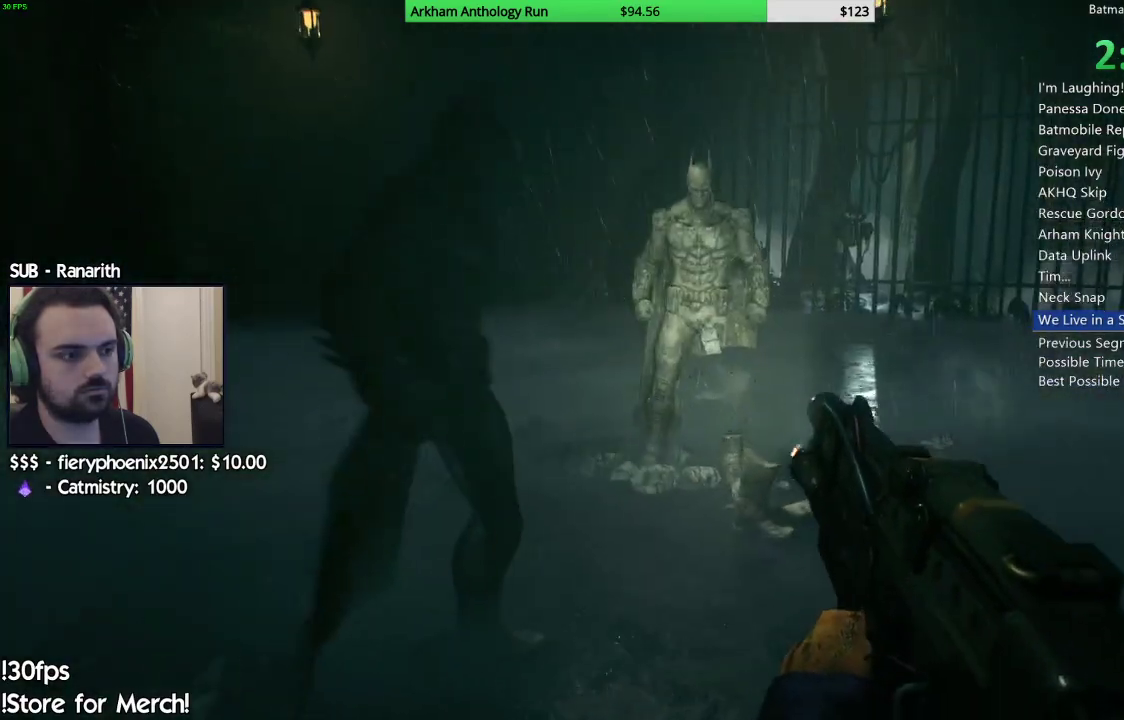
{"buttons": [], "left_stick": "left", "right_stick": "center", "events": [[50, "right_stick", "center"], [83, "R2", "up"], [233, "right_stick", "down"], [250, "R2", "down"], [333, "right_stick", "center"], [450, "R2", "up"], [500, "left_stick", "left"]]}